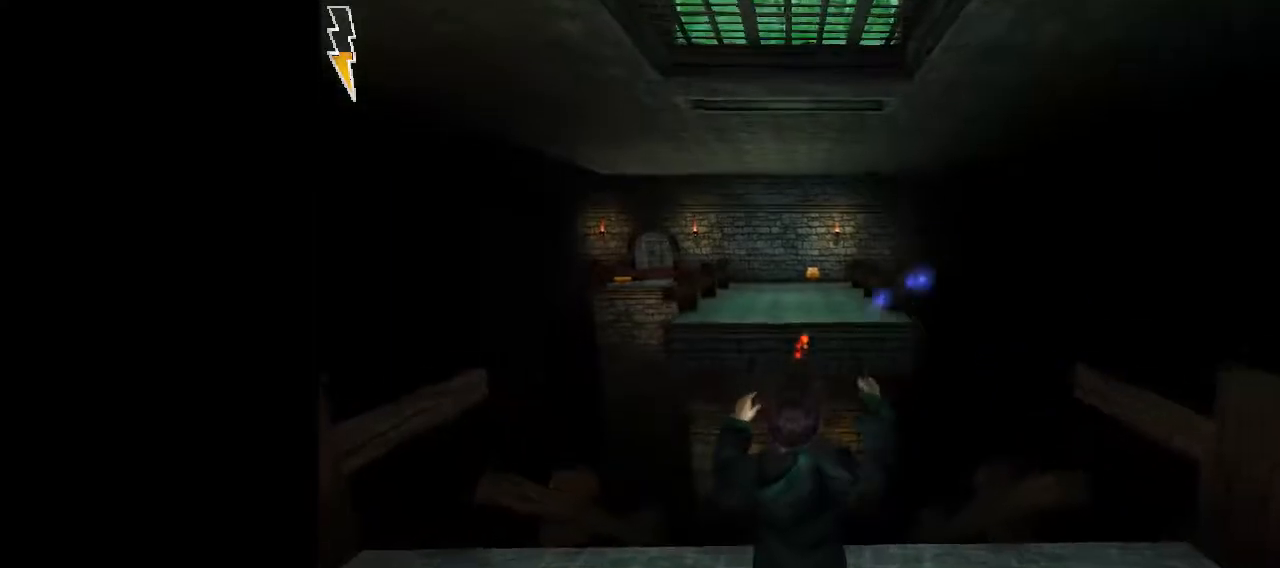
Gameplay with keyboard and mouse; each line is a JSON object with the keys and mouse buttons held at the frame after it. "events" lists presses ("down") and releases ("up") of "1", "2", "3", "a", "ctrl", "d", "down", "e", "f", "left", "q", "r", "right", "s", "shift", "space", "tab", "up", "w", "mouse_left" and "mouse_right" between this image and that frame as [ms after this image, input, new state], when the widget could be followed in between. "mouse_left", "mouse_right" = the "left", "right" buttons of the "mouse" list. No other keys are recorded. Mouse movement is not recorded.
{"keys": ["shift", "space", "w"], "mouse": [], "events": [[67, "mouse_left", "up"], [400, "mouse_left", "down"], [400, "mouse_right", "down"], [433, "mouse_right", "up"], [483, "mouse_left", "up"]]}
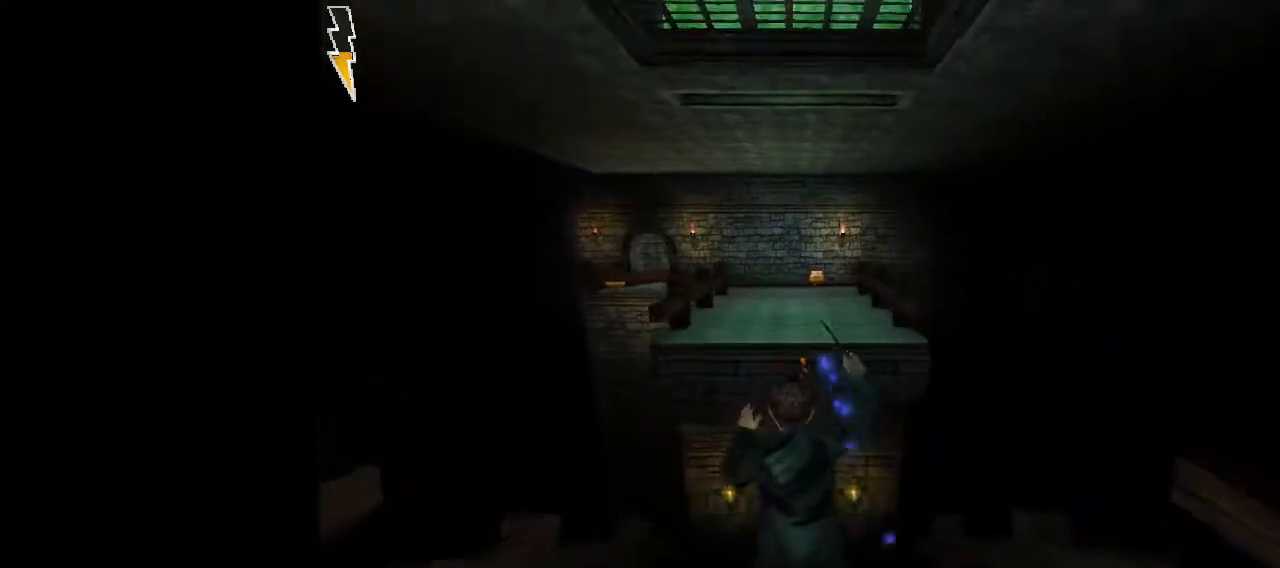
{"keys": ["shift", "space", "w"], "mouse": [], "events": [[83, "mouse_left", "down"], [167, "mouse_left", "up"], [217, "mouse_left", "down"], [317, "mouse_left", "up"], [417, "mouse_left", "down"], [450, "mouse_left", "up"]]}
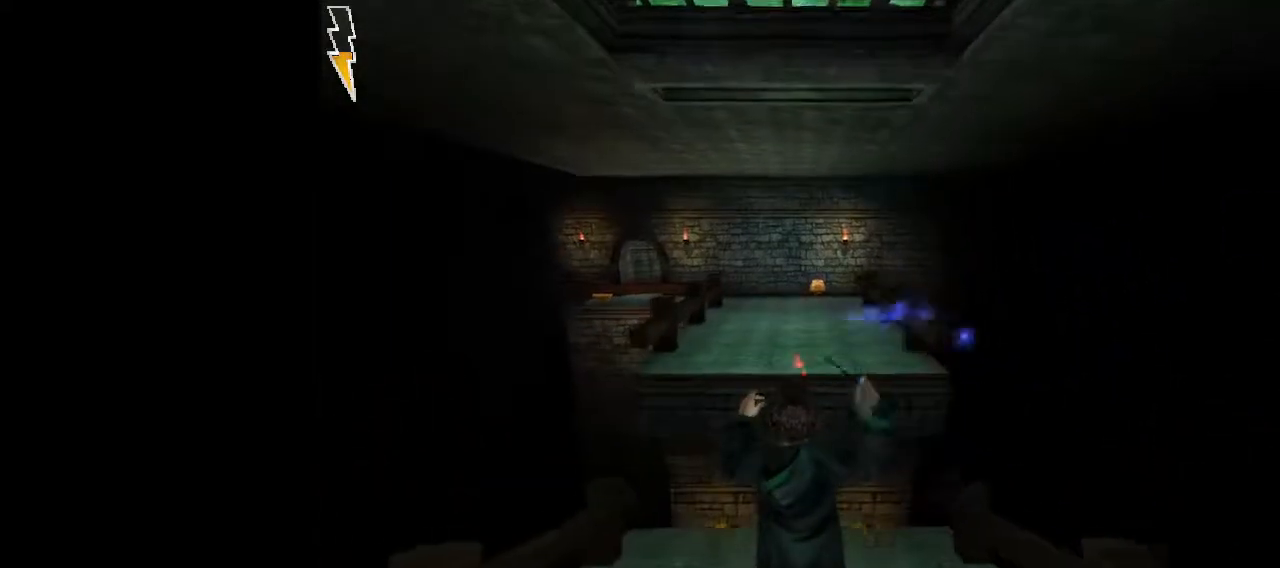
{"keys": ["shift", "space", "w"], "mouse": ["left"], "events": [[100, "mouse_left", "down"], [150, "mouse_left", "up"], [233, "mouse_left", "down"], [333, "mouse_left", "up"], [417, "mouse_left", "down"]]}
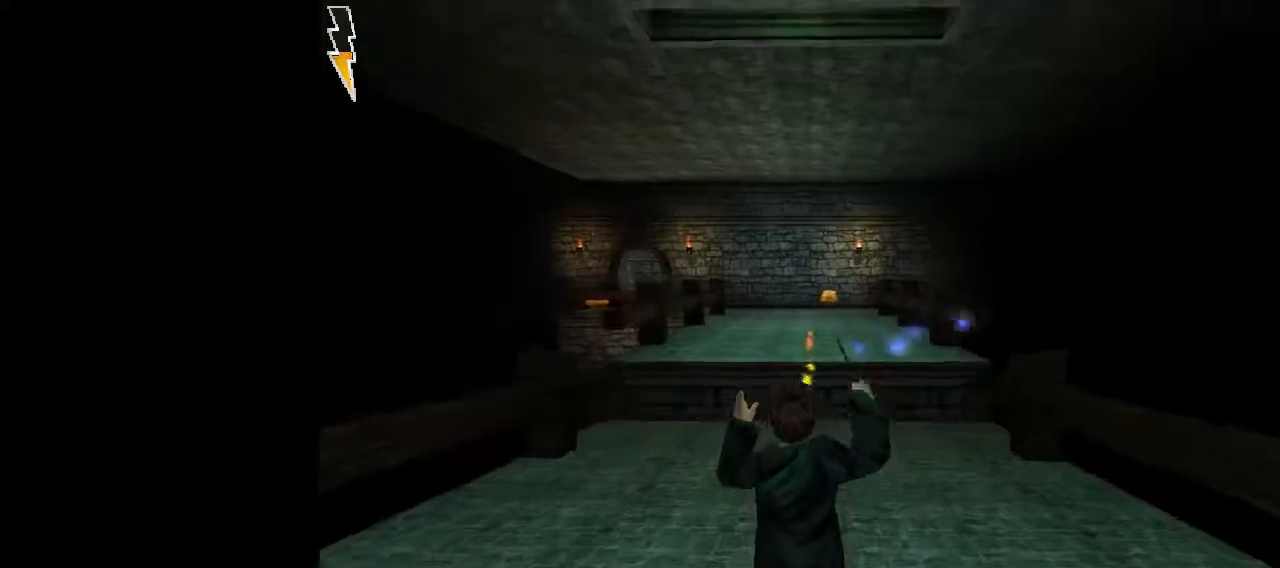
{"keys": ["shift", "space", "w"], "mouse": [], "events": [[17, "mouse_left", "up"], [67, "mouse_left", "down"], [200, "mouse_left", "up"], [350, "mouse_left", "down"], [433, "mouse_left", "up"]]}
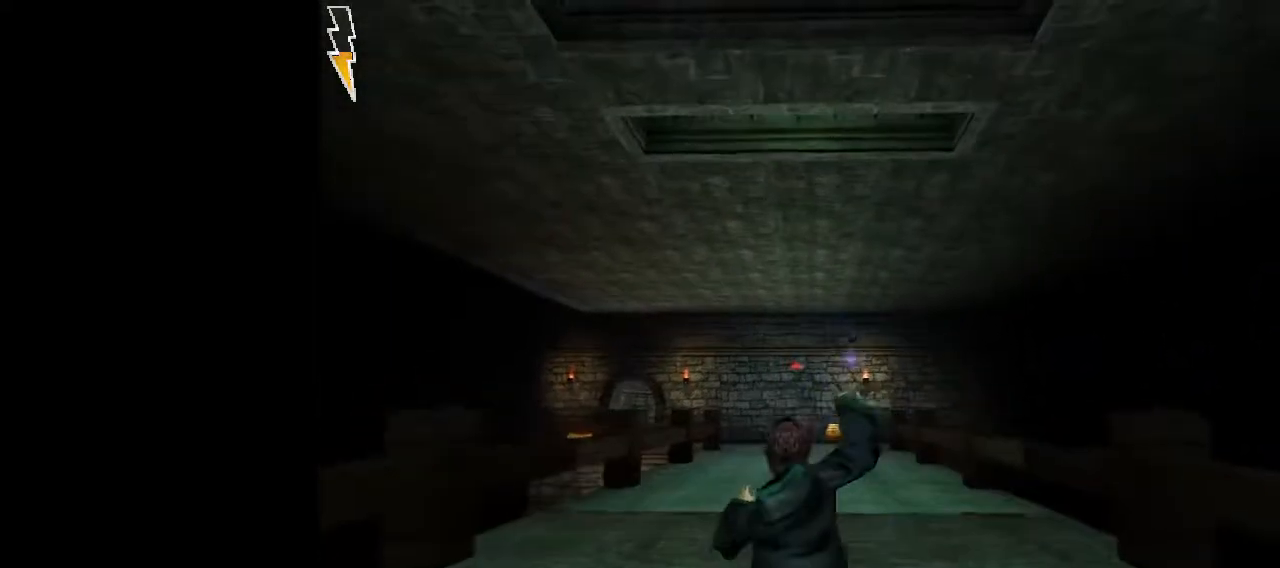
{"keys": ["shift", "space", "w"], "mouse": [], "events": [[33, "mouse_left", "down"], [83, "mouse_left", "up"], [167, "mouse_left", "down"], [217, "mouse_left", "up"], [367, "mouse_left", "down"], [450, "mouse_left", "up"]]}
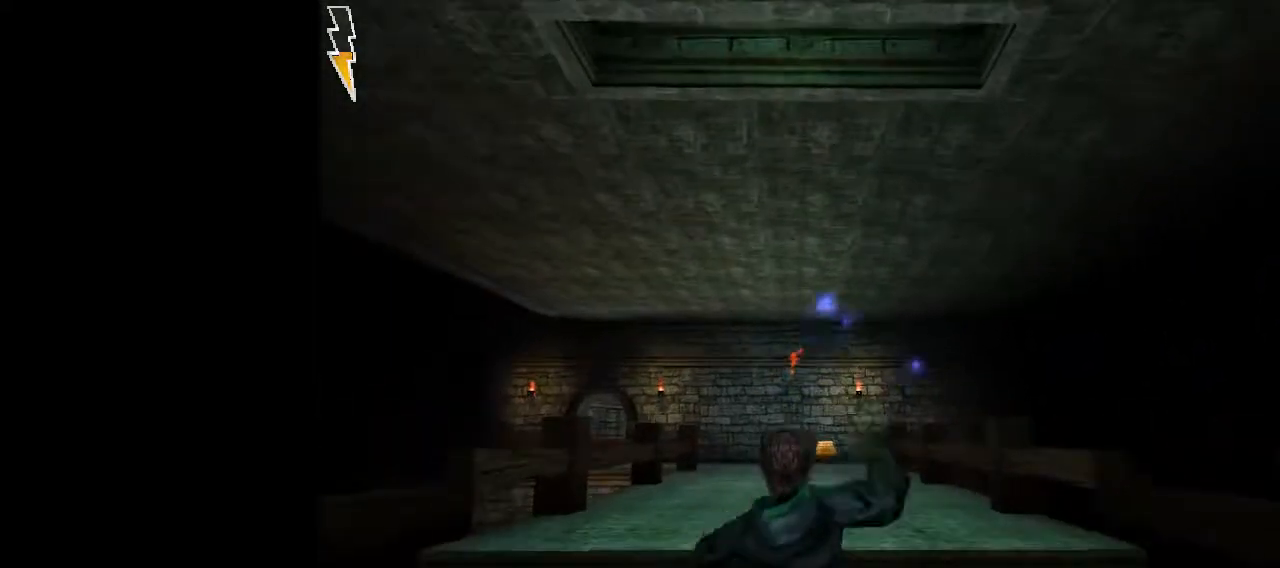
{"keys": ["shift", "space", "w"], "mouse": ["left"], "events": [[100, "mouse_right", "down"], [150, "mouse_left", "down"], [183, "mouse_right", "up"], [233, "mouse_left", "up"], [283, "mouse_left", "down"], [383, "mouse_left", "up"], [417, "mouse_left", "down"]]}
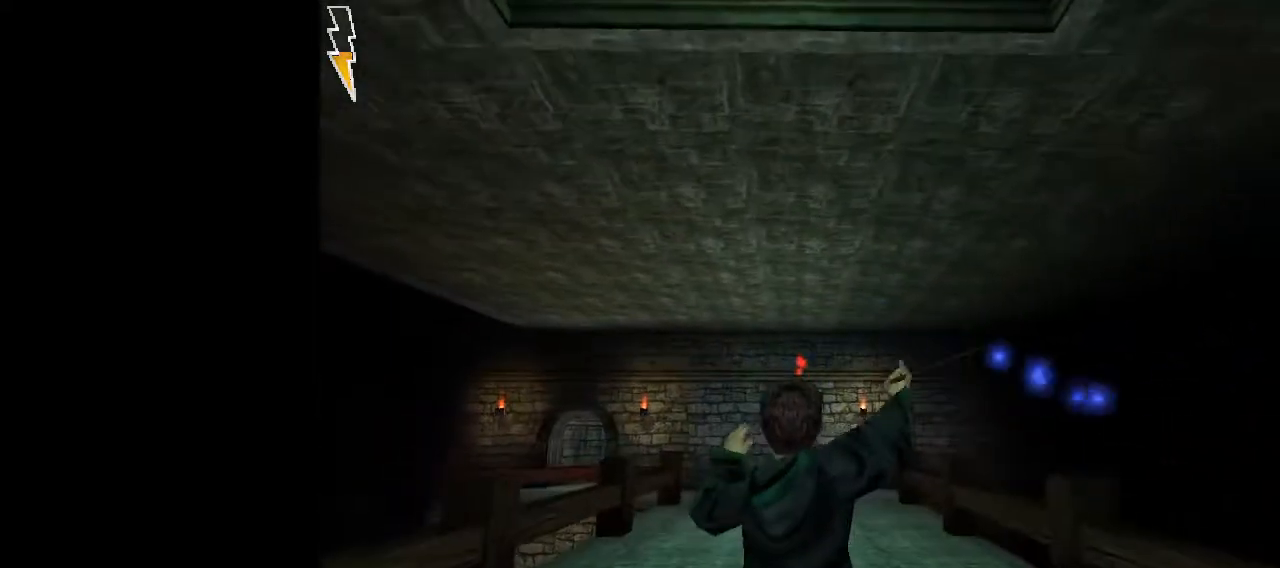
{"keys": ["shift", "space", "w"], "mouse": [], "events": [[17, "mouse_left", "up"], [117, "mouse_left", "down"], [200, "mouse_left", "up"], [250, "mouse_left", "down"], [350, "mouse_left", "up"], [433, "mouse_left", "down"], [483, "mouse_left", "up"]]}
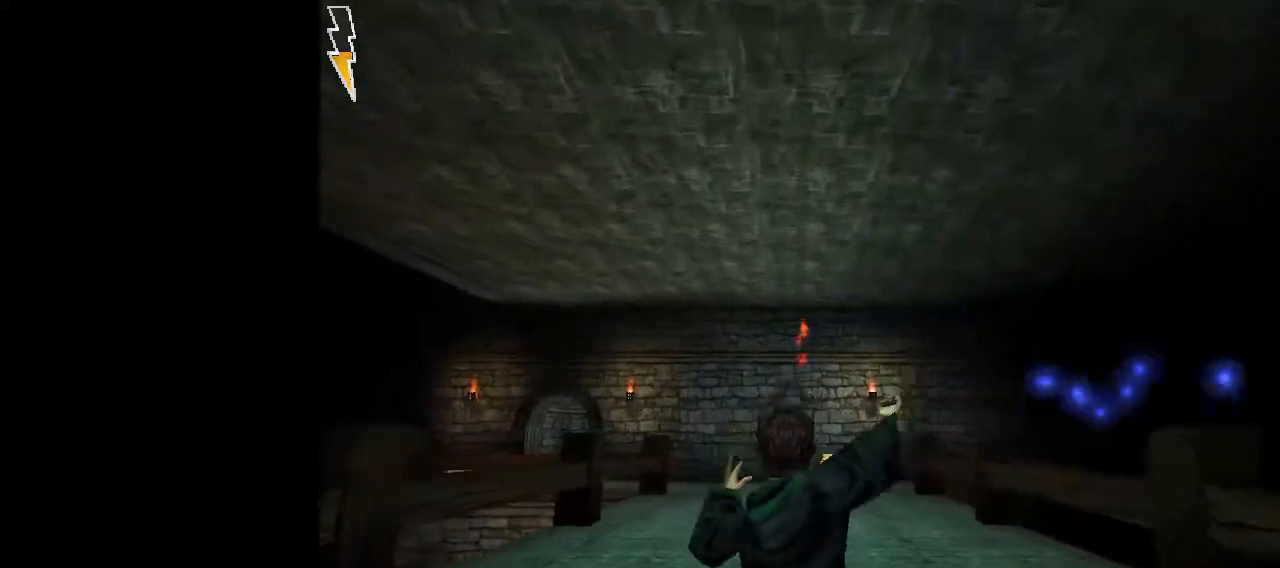
{"keys": ["space"], "mouse": [], "events": [[83, "w", "up"], [133, "shift", "up"]]}
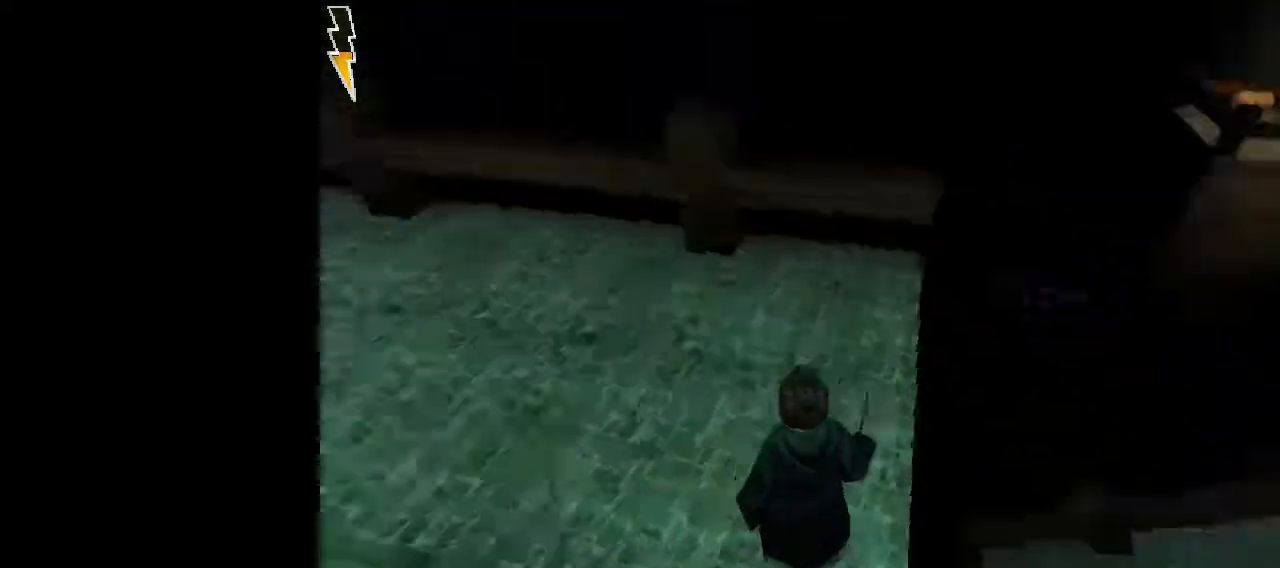
{"keys": ["space"], "mouse": [], "events": []}
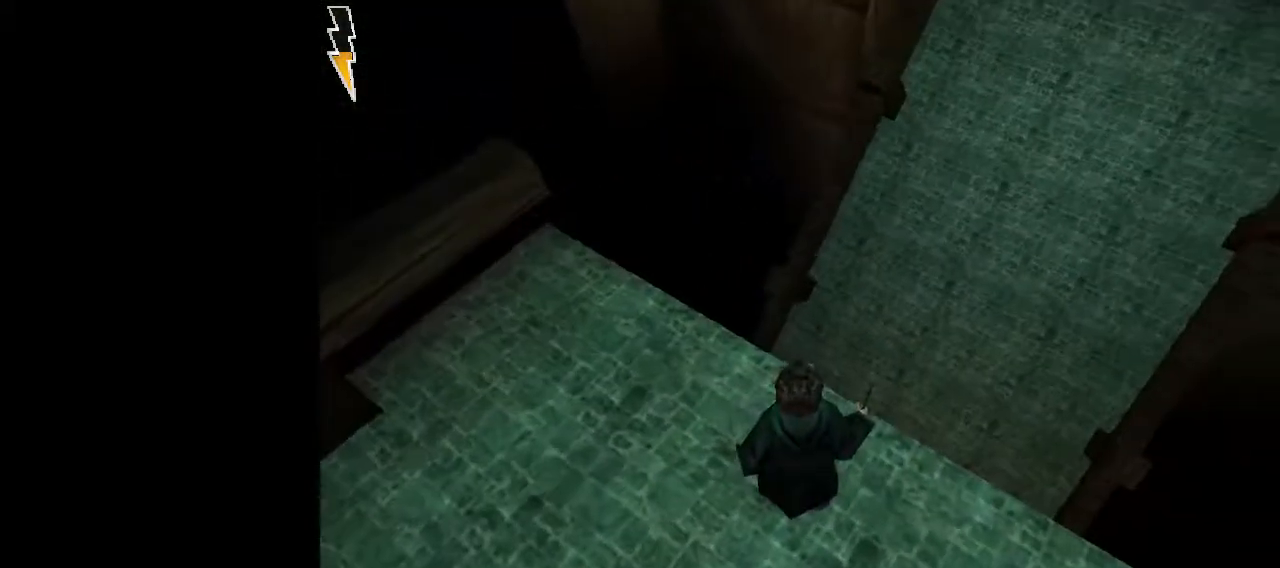
{"keys": [], "mouse": [], "events": [[300, "space", "up"]]}
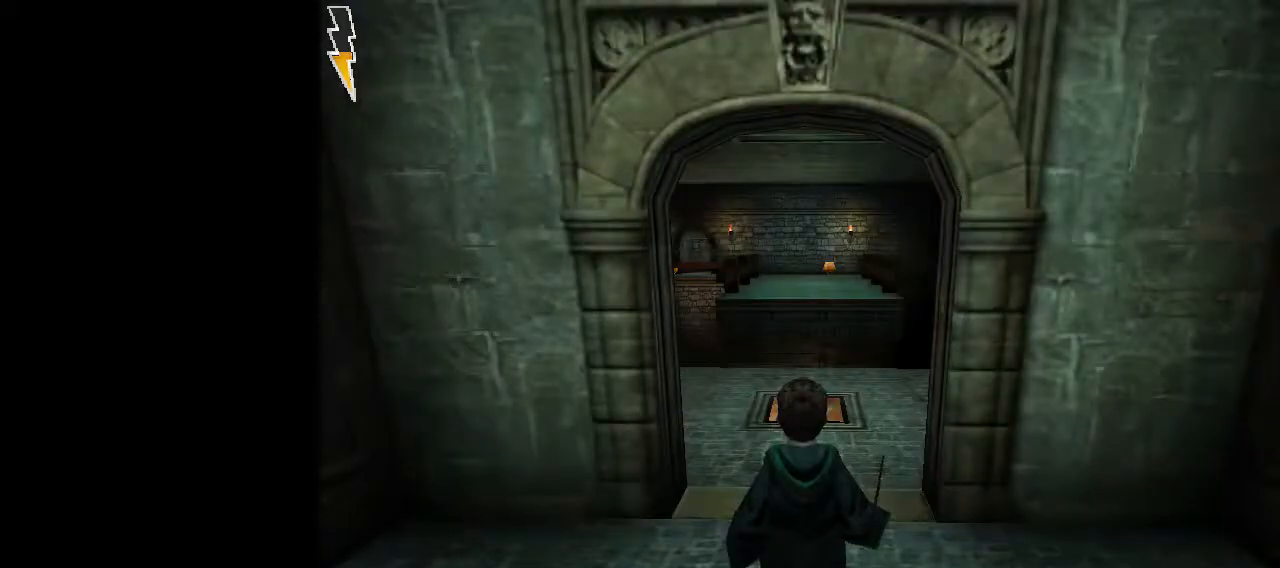
{"keys": [], "mouse": [], "events": []}
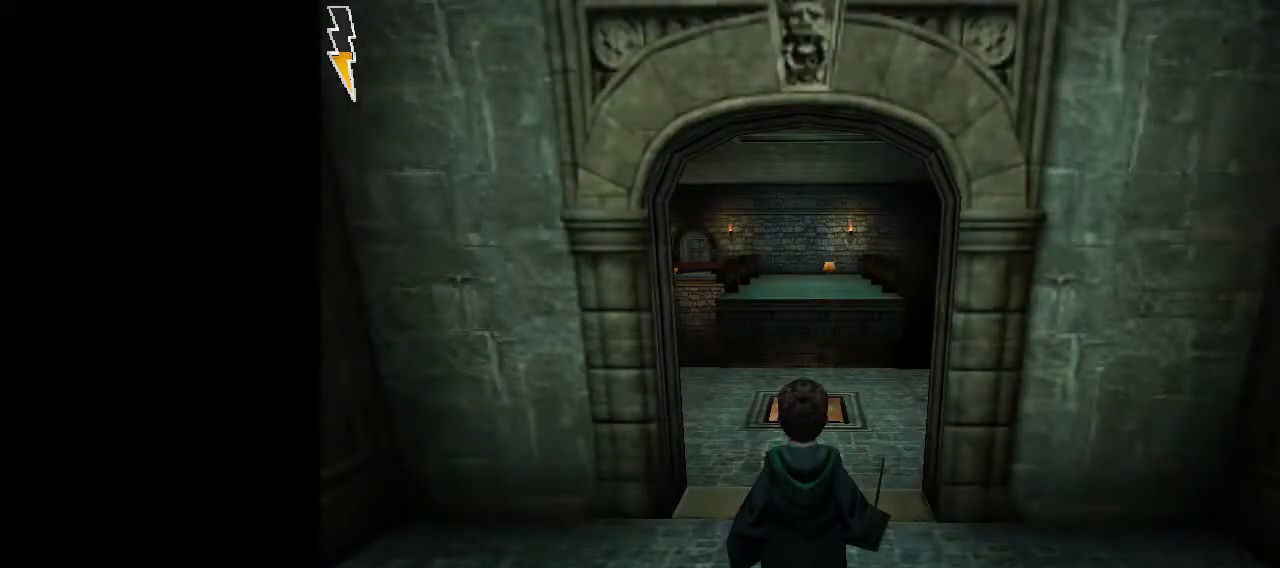
{"keys": ["s"], "mouse": [], "events": [[83, "s", "down"]]}
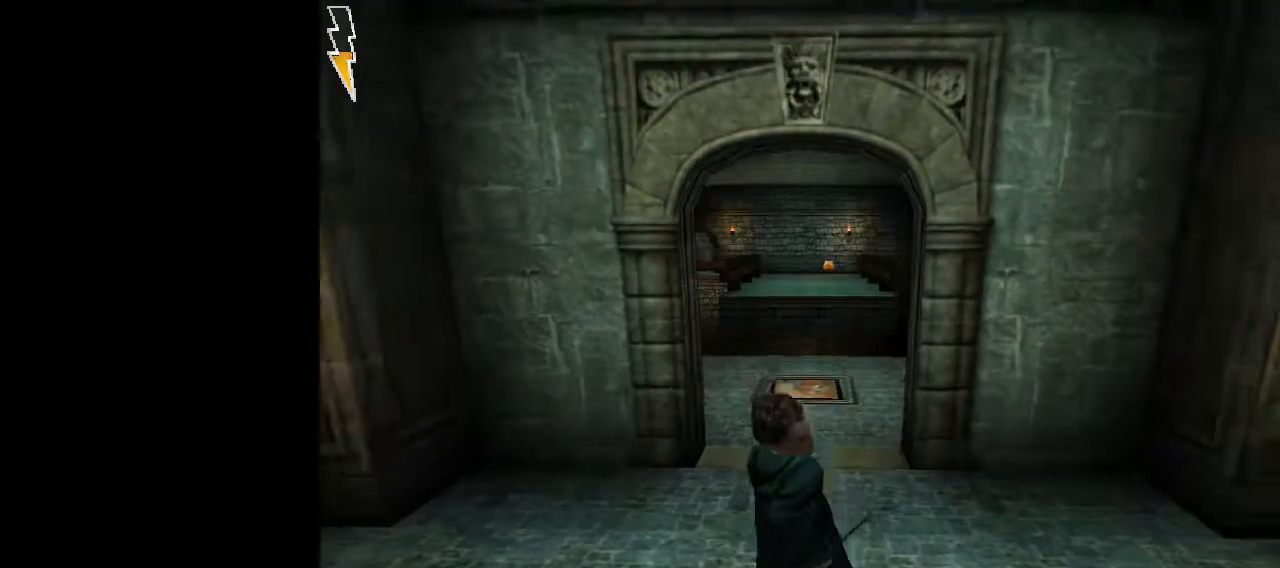
{"keys": [], "mouse": [], "events": [[383, "s", "up"]]}
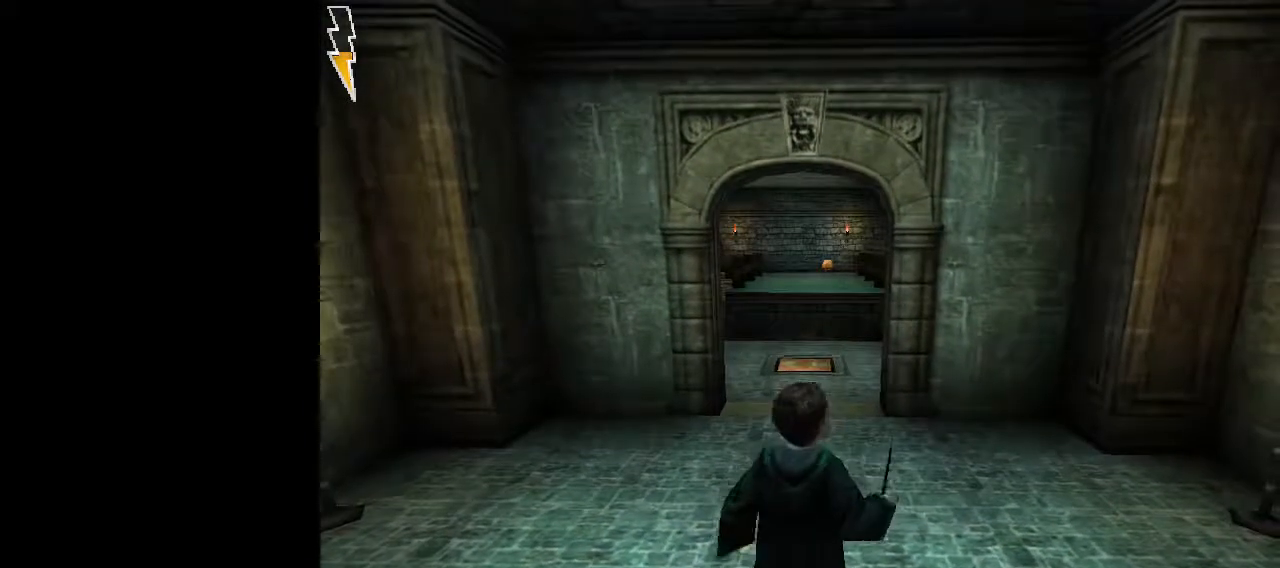
{"keys": [], "mouse": [], "events": []}
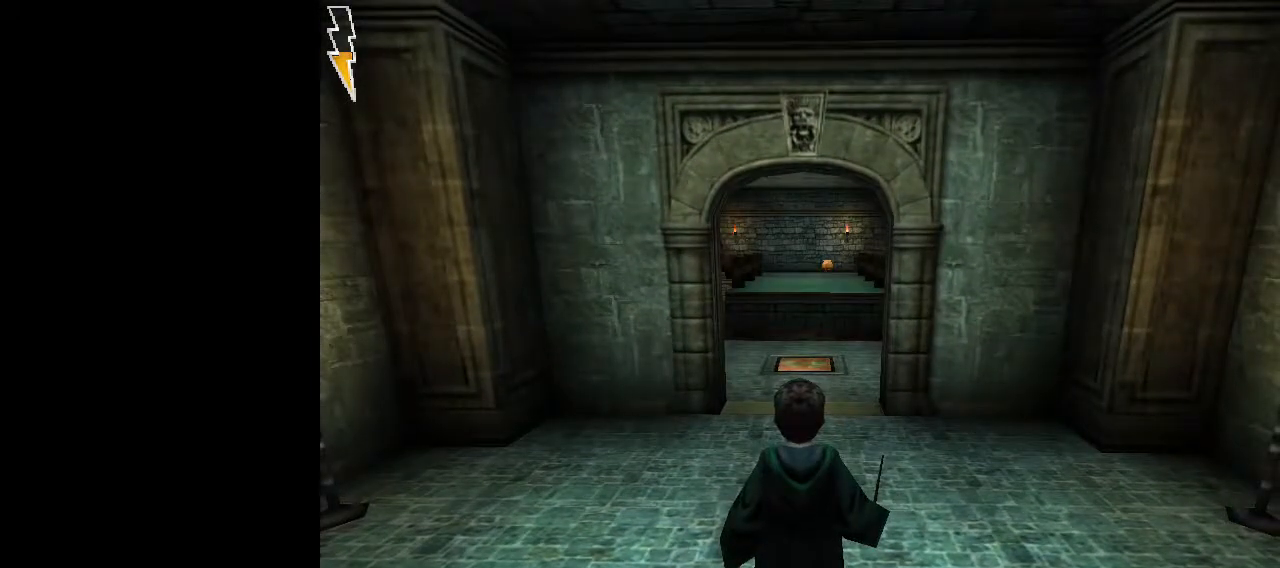
{"keys": [], "mouse": [], "events": []}
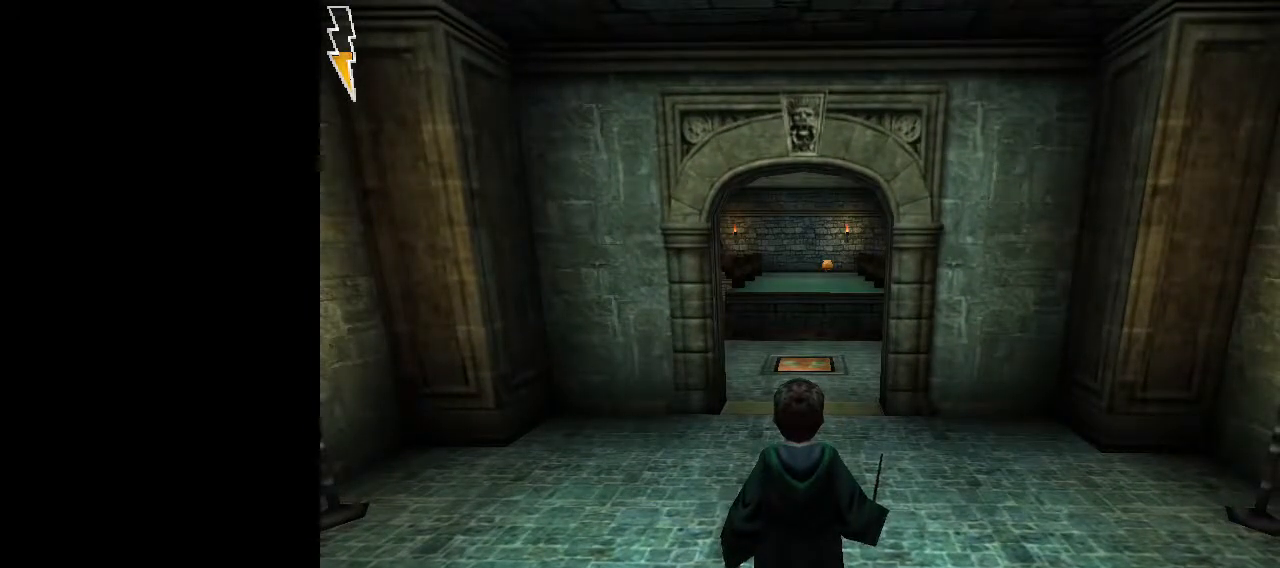
{"keys": [], "mouse": [], "events": []}
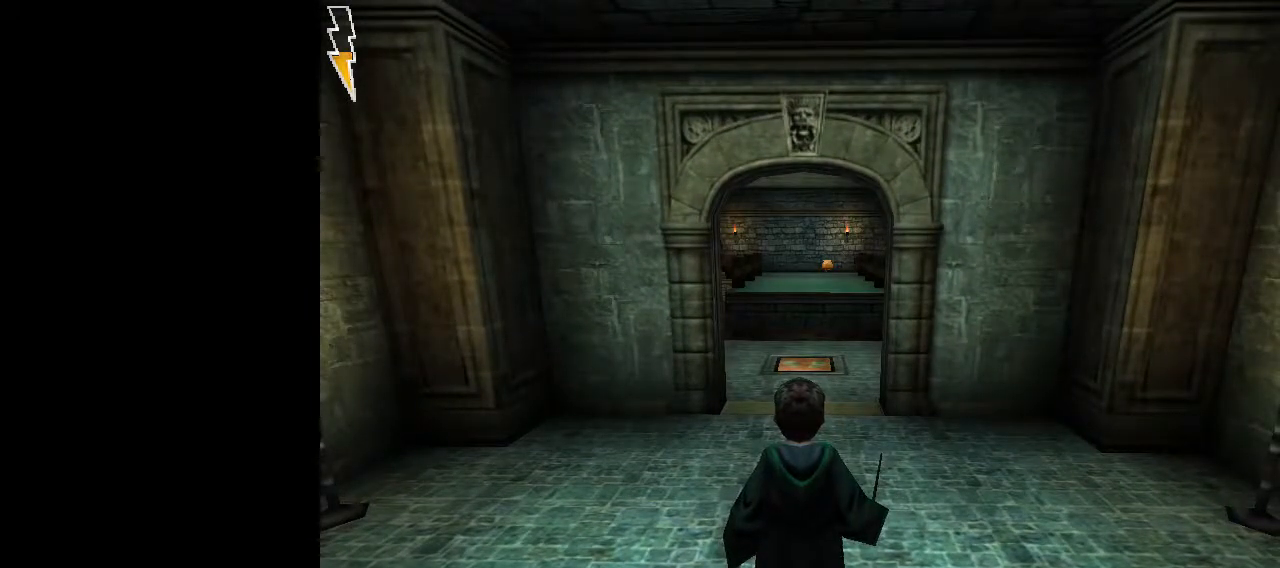
{"keys": [], "mouse": [], "events": []}
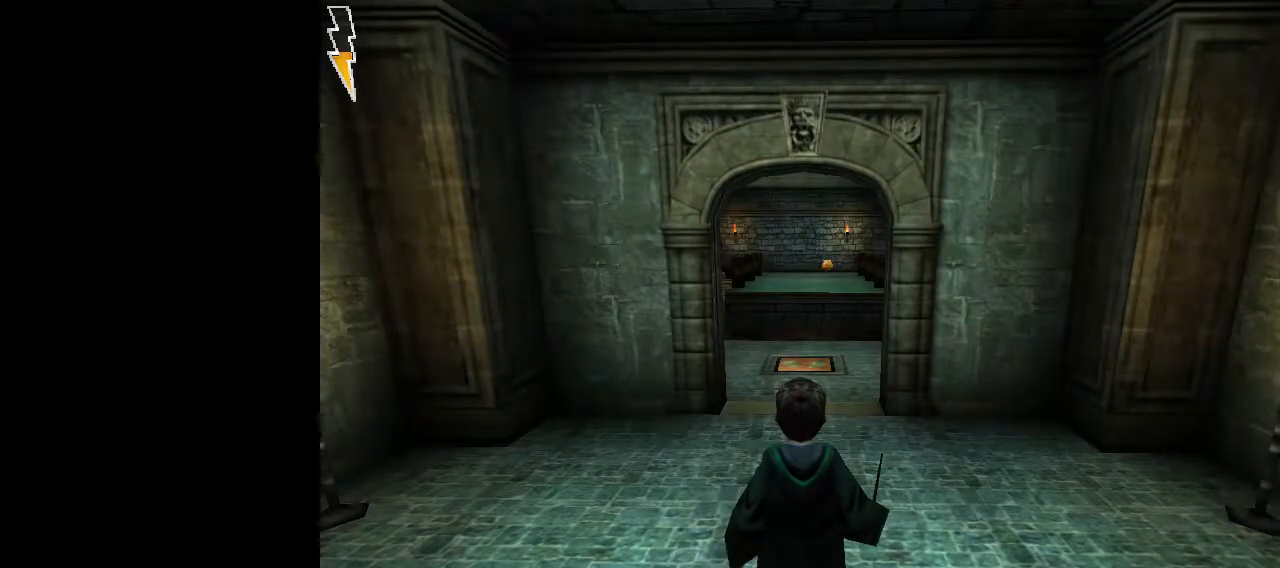
{"keys": [], "mouse": [], "events": []}
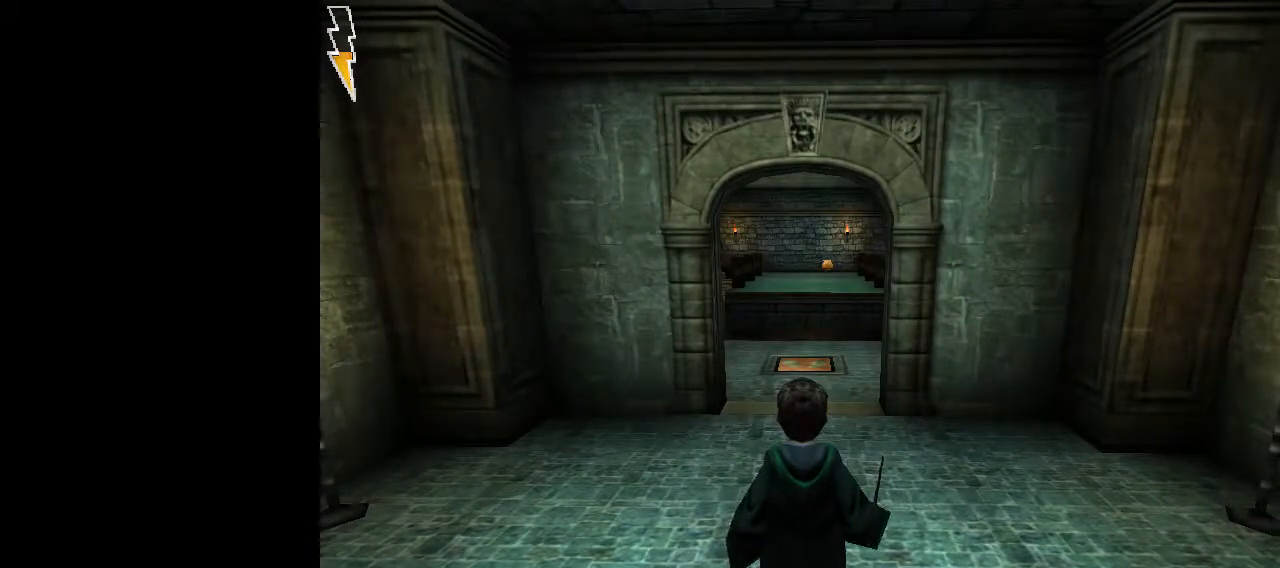
{"keys": [], "mouse": [], "events": []}
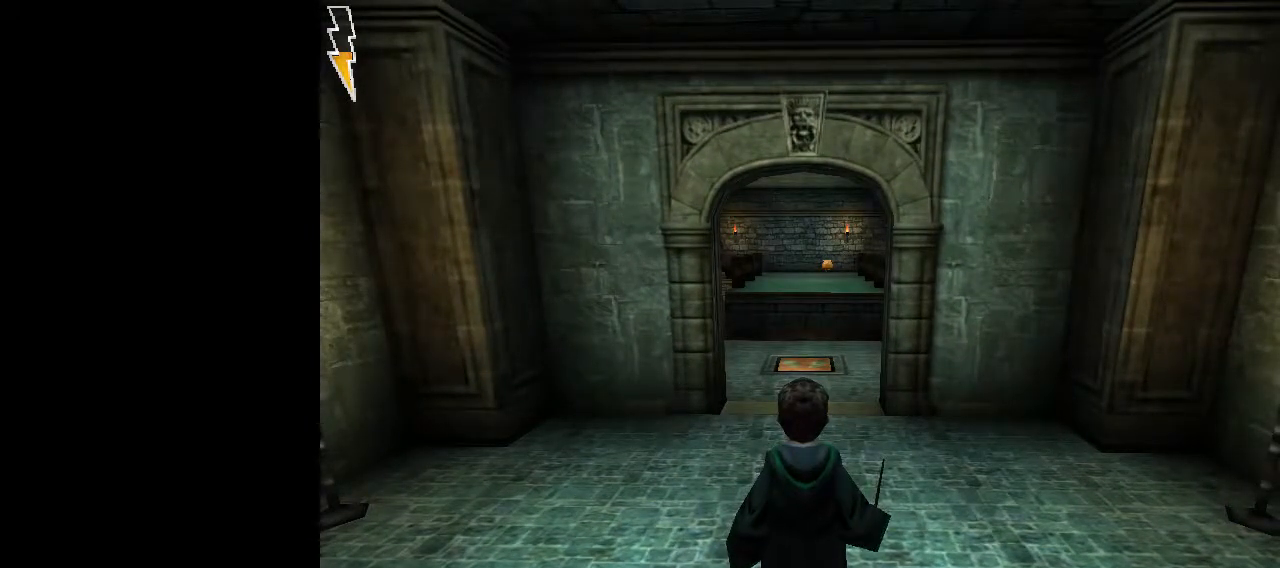
{"keys": [], "mouse": [], "events": []}
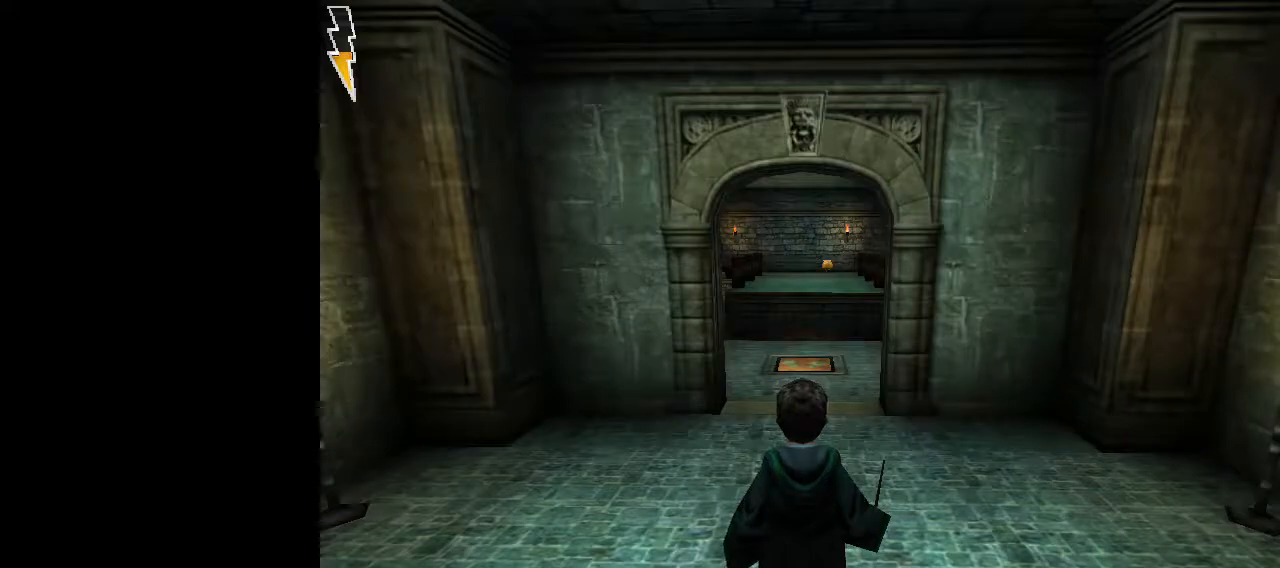
{"keys": ["shift", "space", "w"], "mouse": [], "events": [[83, "shift", "down"], [83, "space", "down"], [83, "w", "down"]]}
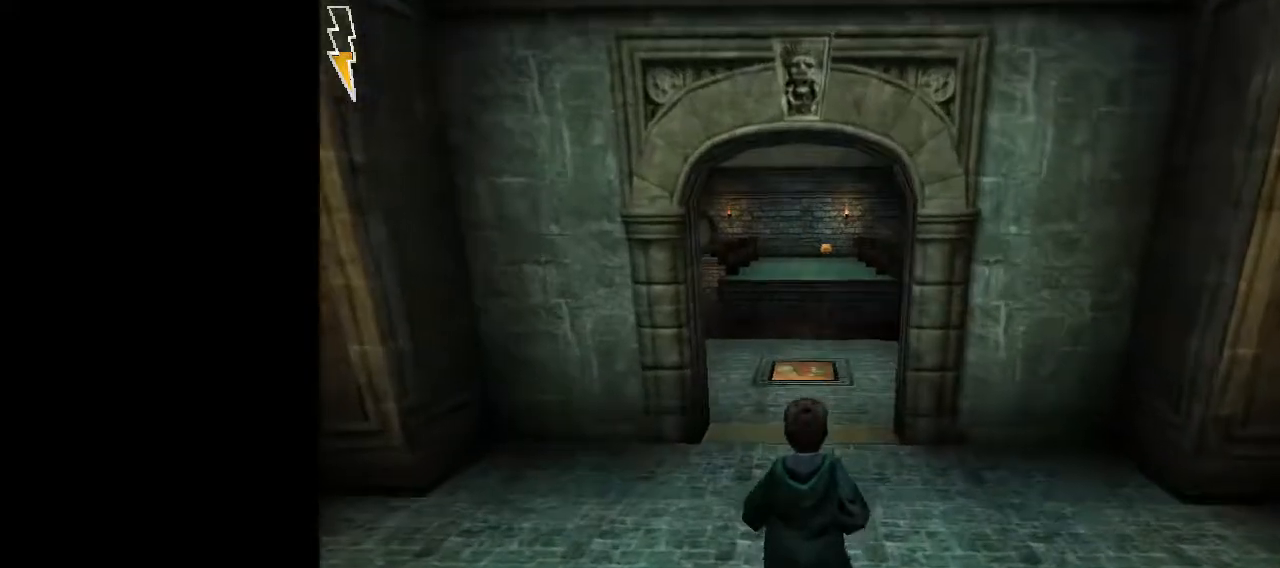
{"keys": ["shift", "space", "w"], "mouse": [], "events": []}
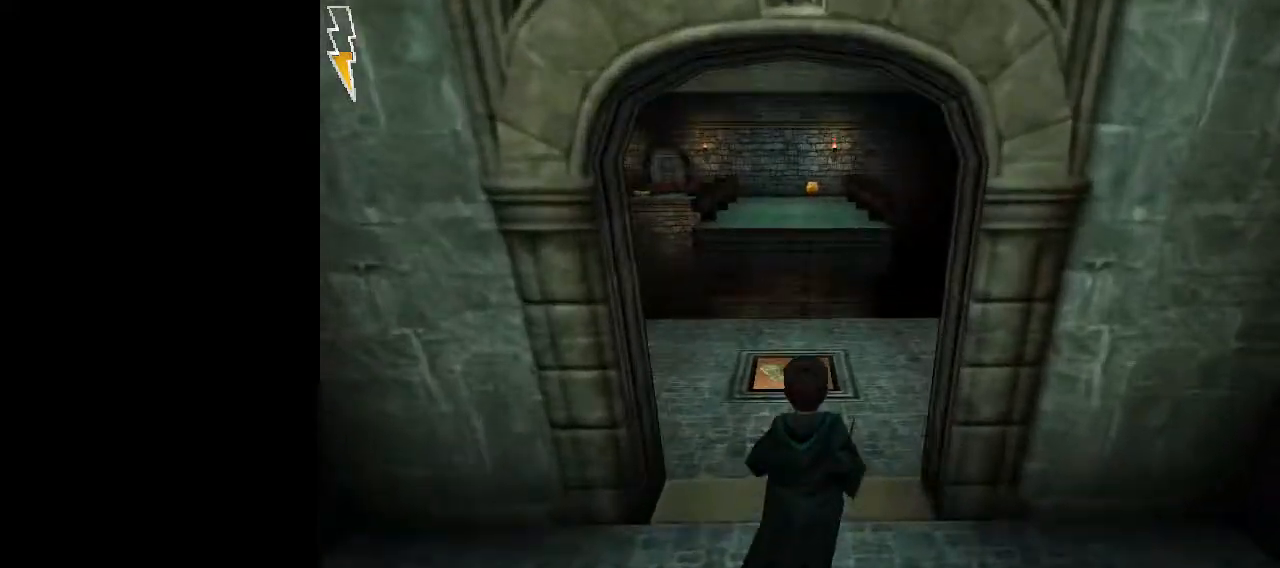
{"keys": ["shift", "space", "w"], "mouse": [], "events": [[300, "mouse_right", "down"], [350, "mouse_left", "down"], [400, "mouse_right", "up"], [433, "mouse_left", "up"]]}
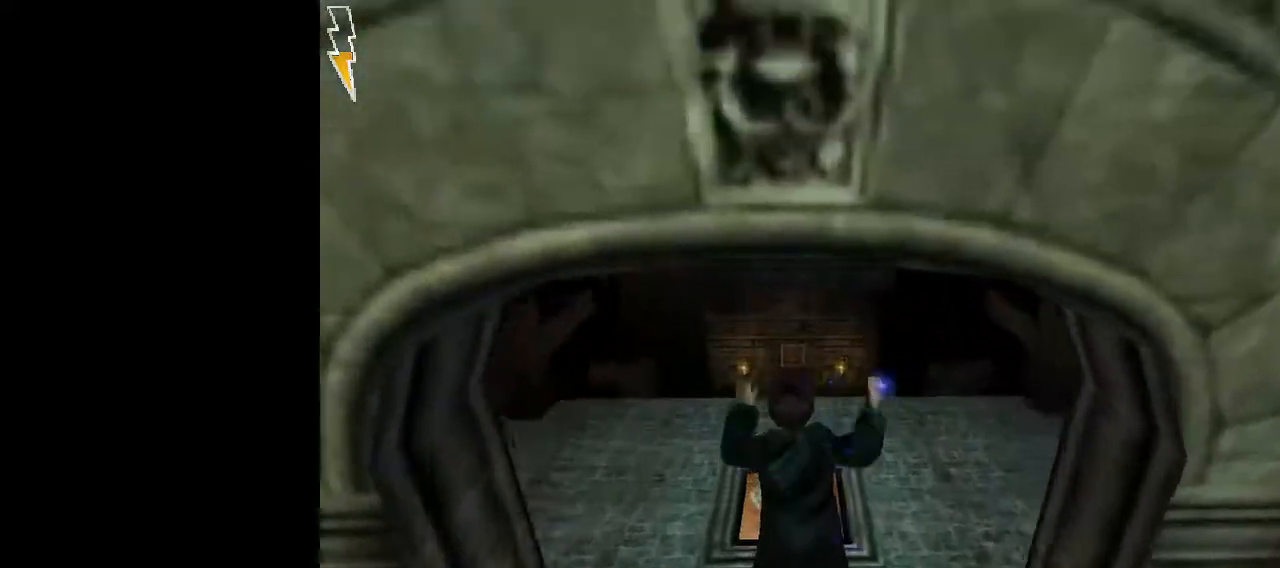
{"keys": ["shift", "space", "w"], "mouse": [], "events": [[33, "mouse_left", "down"], [133, "mouse_left", "up"], [183, "mouse_left", "down"], [267, "mouse_left", "up"], [367, "mouse_left", "down"], [450, "mouse_left", "up"]]}
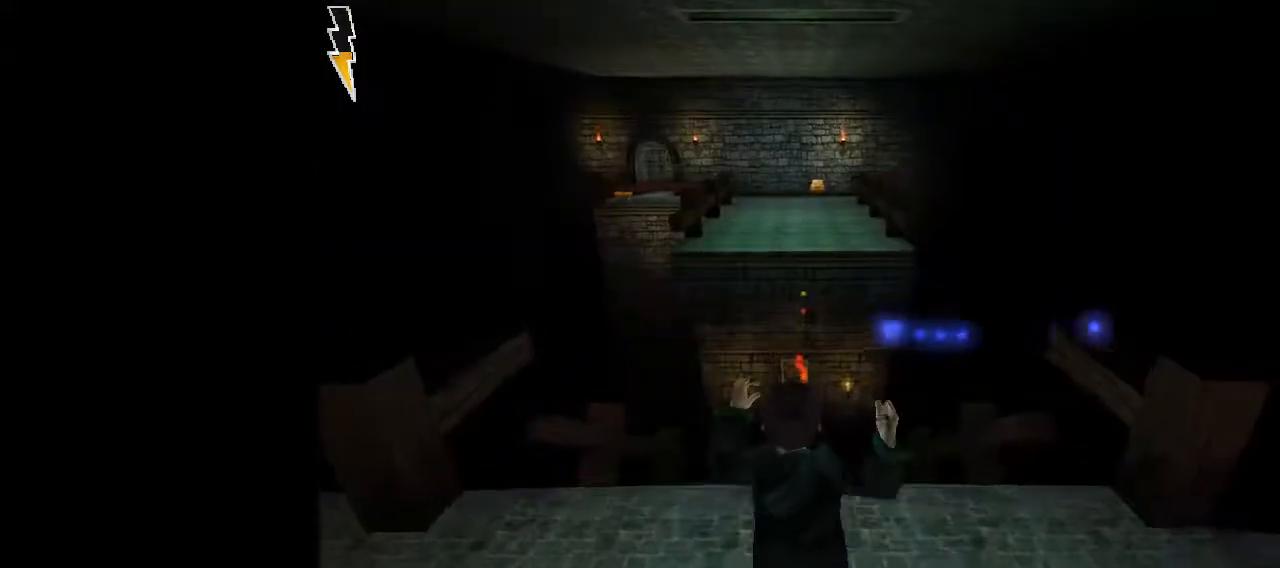
{"keys": ["shift", "space", "w"], "mouse": [], "events": [[50, "mouse_left", "down"], [100, "mouse_left", "up"], [183, "mouse_left", "down"], [283, "mouse_left", "up"]]}
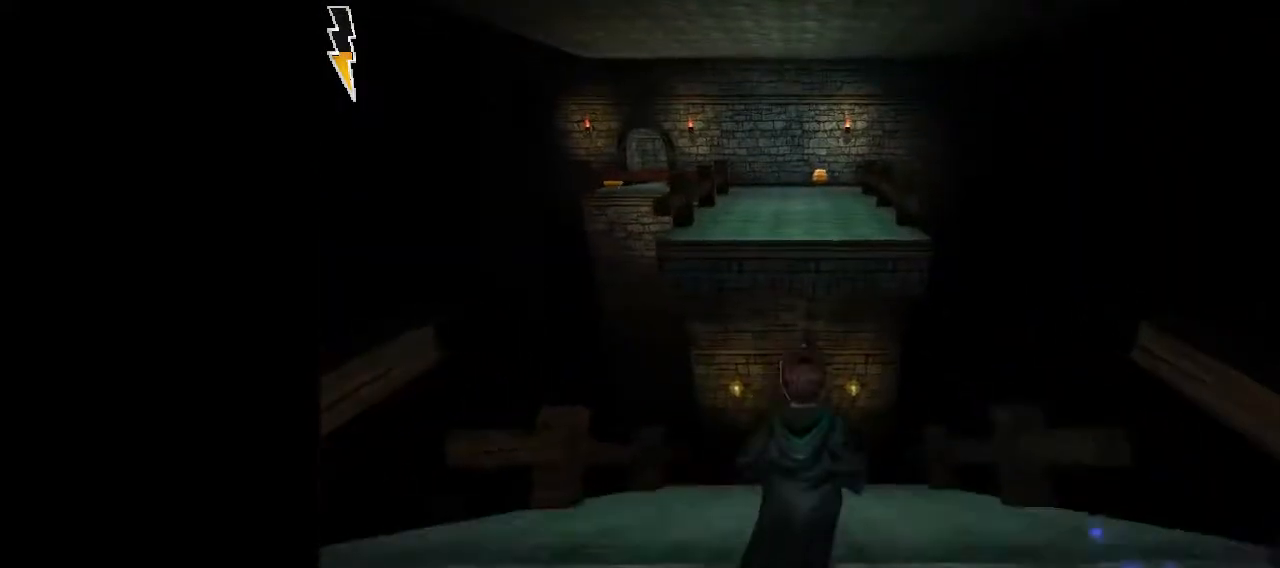
{"keys": ["shift", "space", "w"], "mouse": ["left"], "events": [[117, "mouse_right", "down"], [167, "mouse_left", "down"], [200, "mouse_right", "up"], [250, "mouse_left", "up"], [300, "mouse_left", "down"], [400, "mouse_left", "up"], [483, "mouse_left", "down"]]}
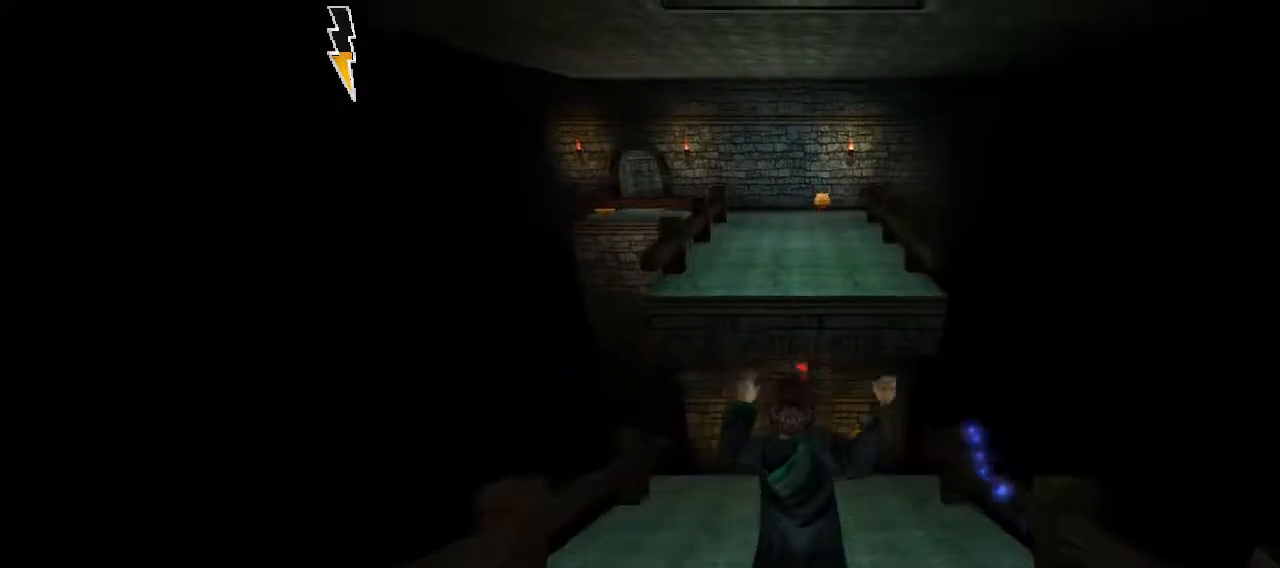
{"keys": ["shift", "space", "w"], "mouse": [], "events": [[33, "mouse_left", "up"], [133, "mouse_left", "down"], [167, "mouse_left", "up"], [317, "mouse_left", "down"], [367, "mouse_left", "up"], [450, "mouse_left", "down"], [500, "mouse_left", "up"]]}
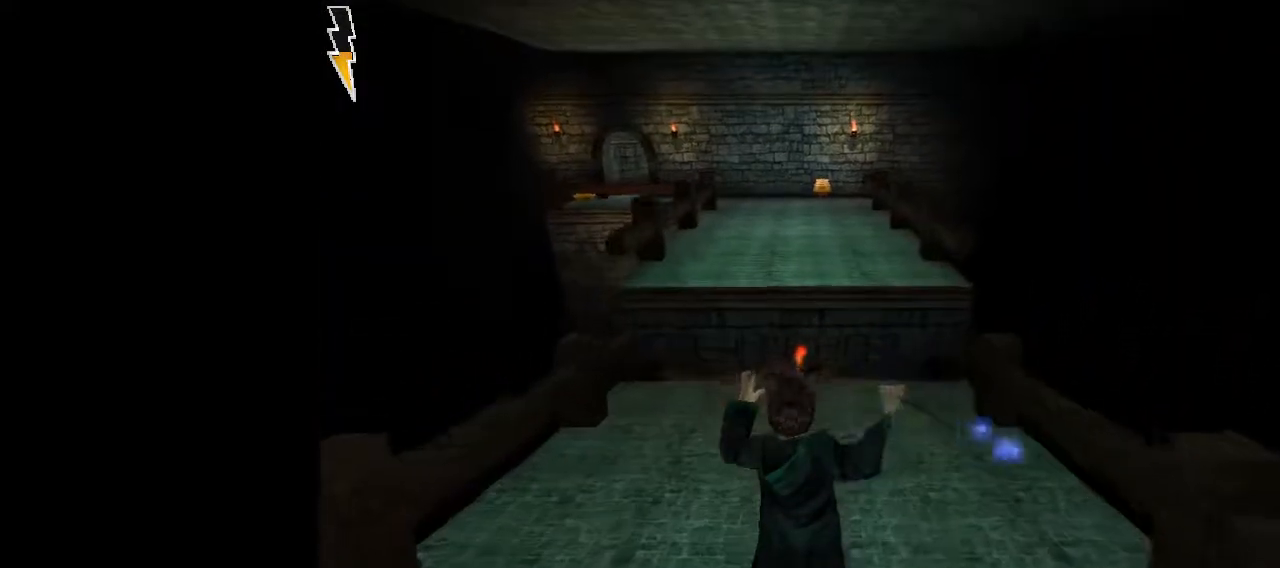
{"keys": ["shift", "space", "w"], "mouse": ["left"], "events": [[100, "mouse_left", "down"], [183, "mouse_left", "up"], [283, "mouse_left", "down"], [333, "mouse_left", "up"], [433, "mouse_left", "down"]]}
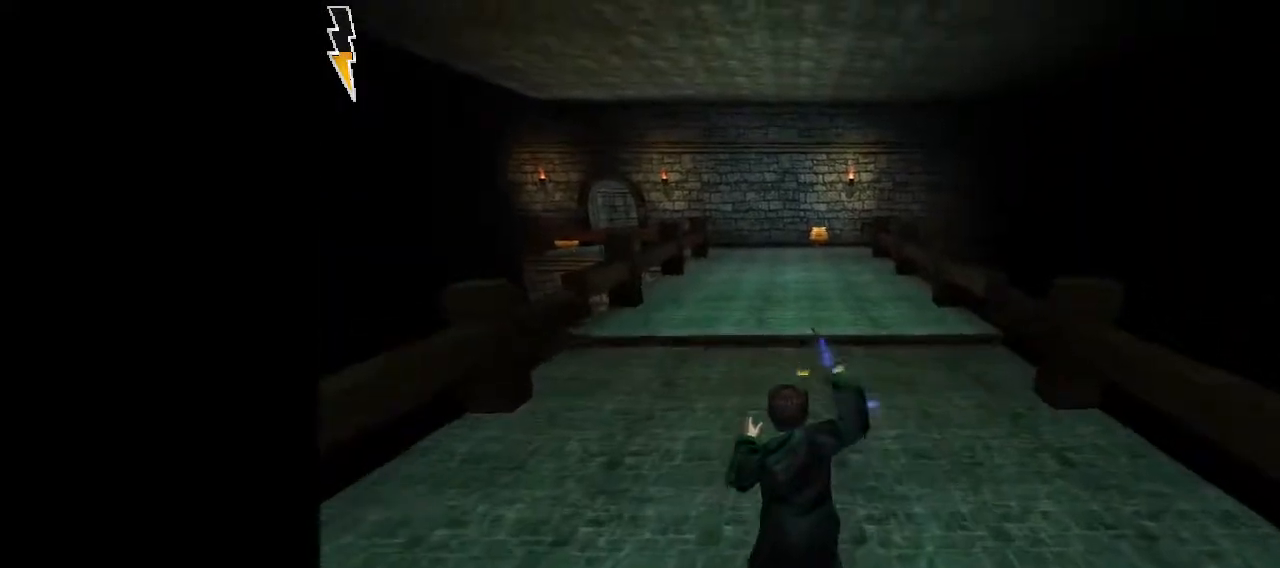
{"keys": ["shift", "space", "w"], "mouse": ["left"], "events": [[17, "mouse_left", "up"], [117, "mouse_left", "down"], [167, "mouse_left", "up"], [250, "mouse_left", "down"], [350, "mouse_left", "up"], [450, "mouse_left", "down"]]}